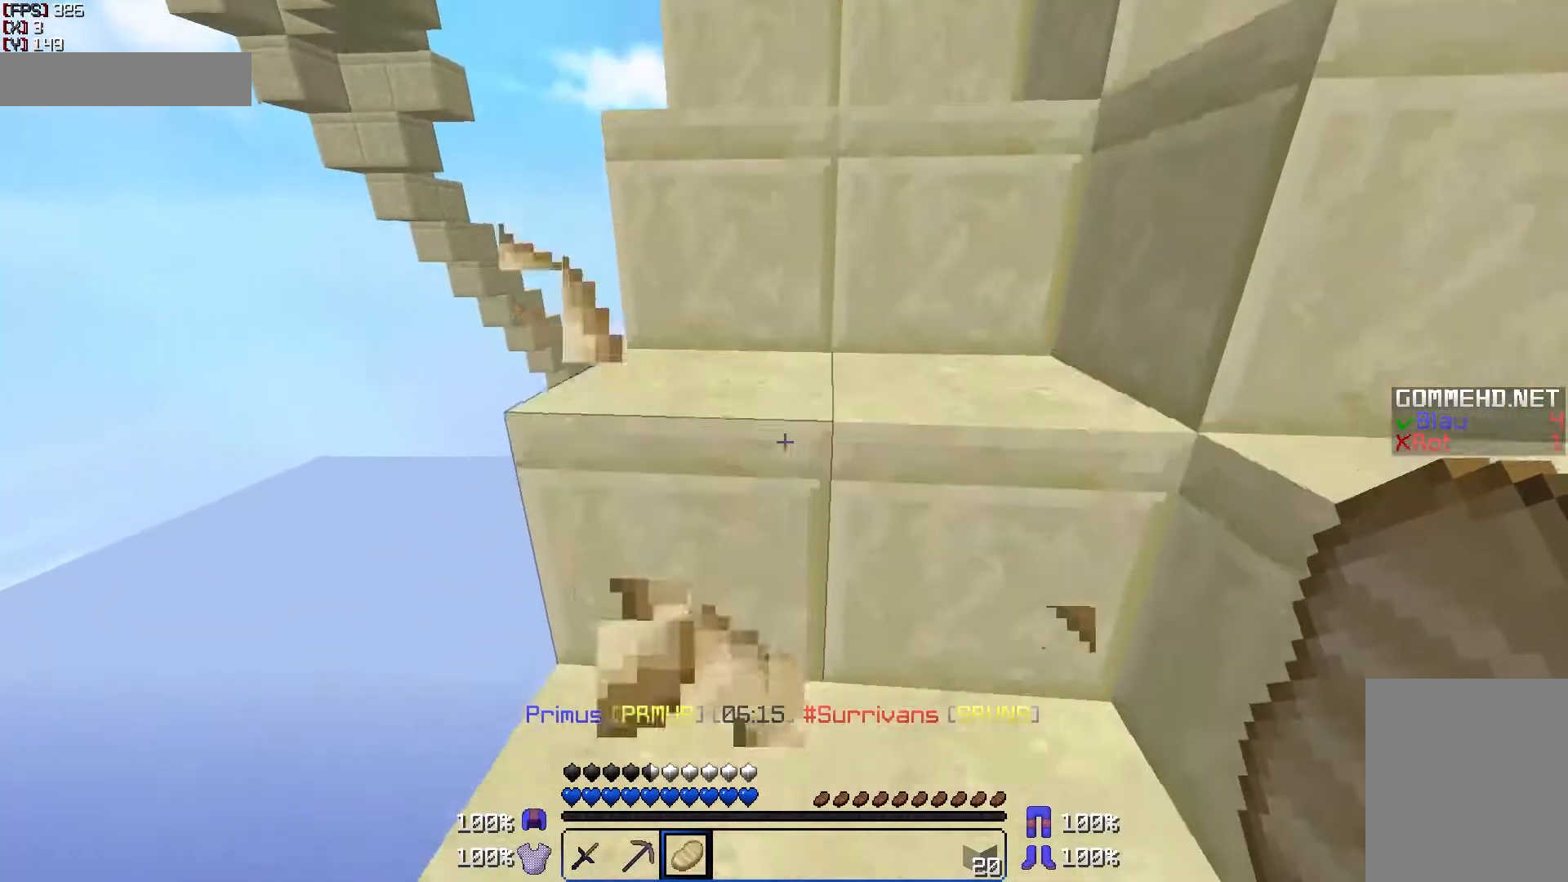
Gameplay with keyboard and mouse; each line is a JSON object with the keys and mouse buttons held at the frame after it. "events" lists presses ("down") and releases ("up") of "a", "d", "s", "w", "mouse_left" and "mouse_right" between this image and that frame as [ms after this image, input, new state], when the widget could be followed in between. "mouse_left", "mouse_right" = the "left", "right" buttons of the "mouse" list. No other keys are recorded. Fast repeated clicks can show as one long hold. Mouse movement is not recorded.
{"keys": ["w"], "mouse": [], "events": []}
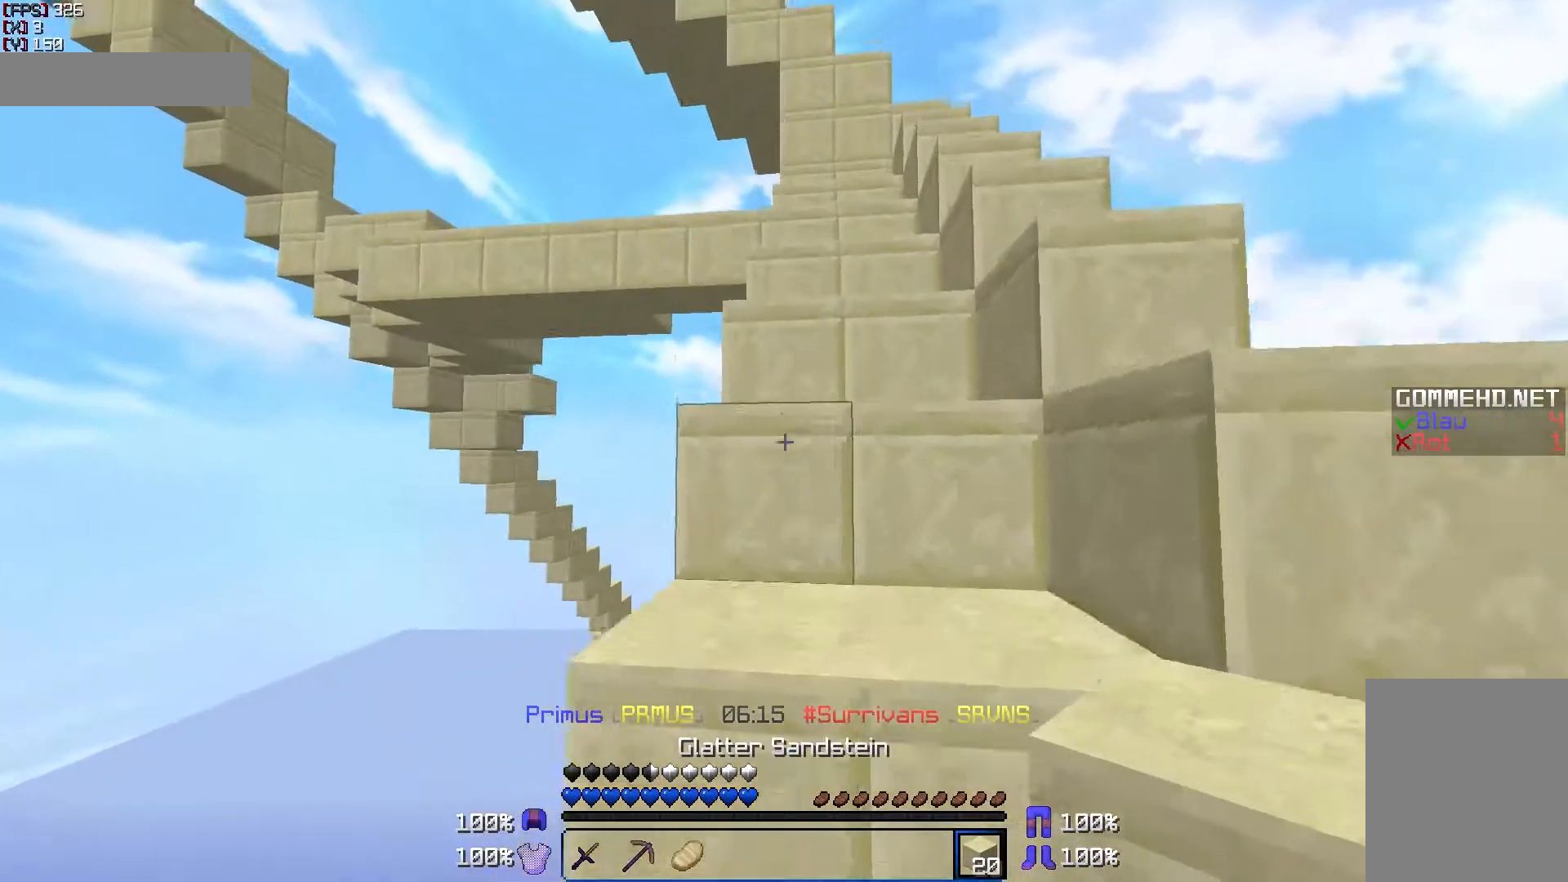
{"keys": ["w"], "mouse": [], "events": []}
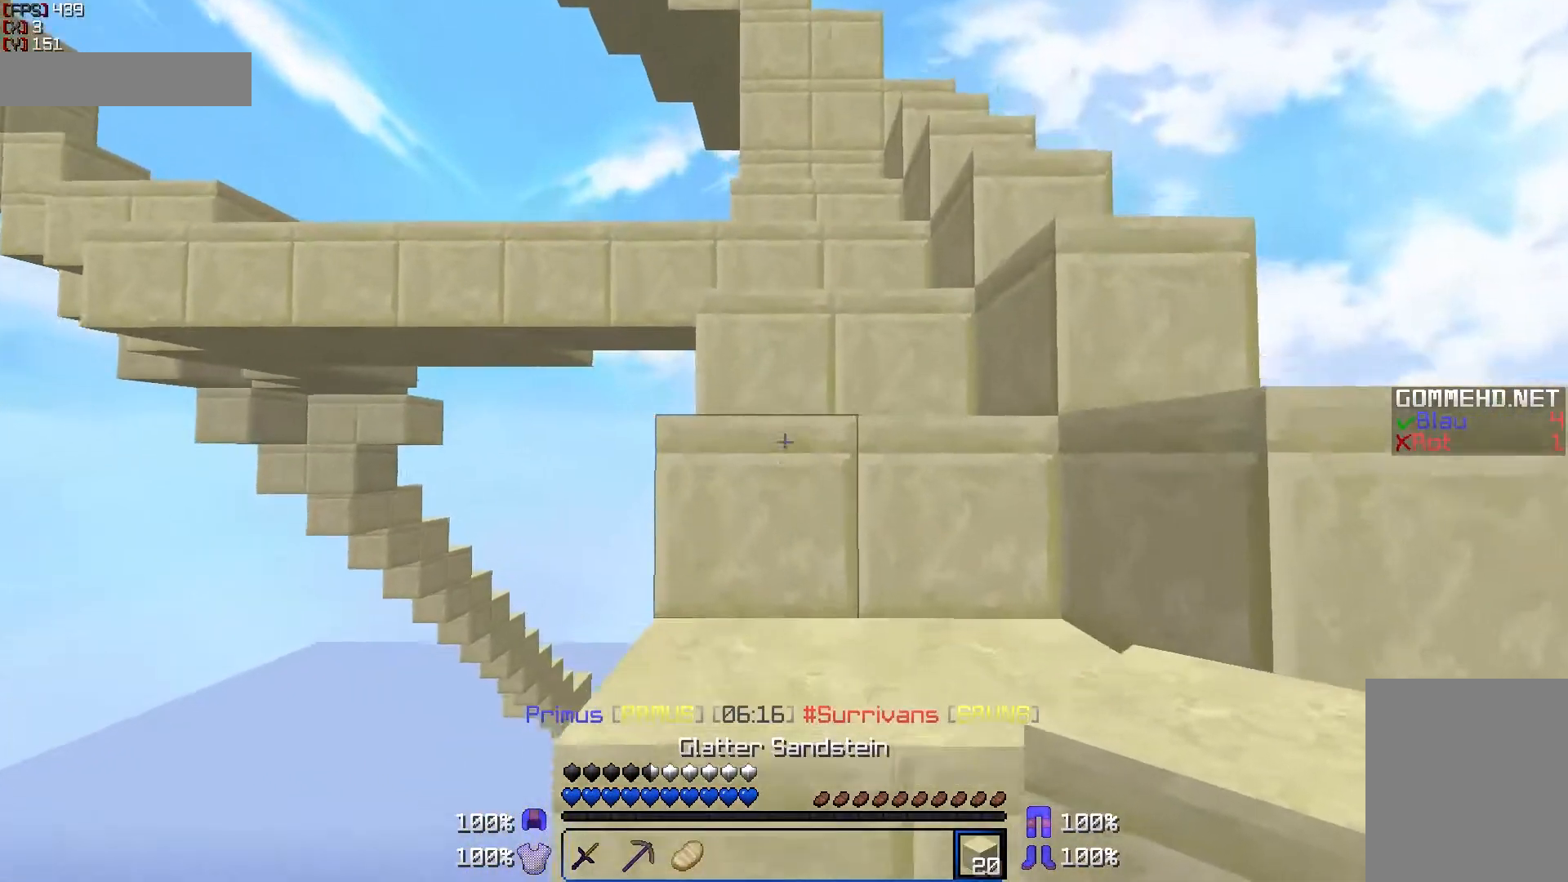
{"keys": ["d", "w"], "mouse": [], "events": [[350, "d", "down"]]}
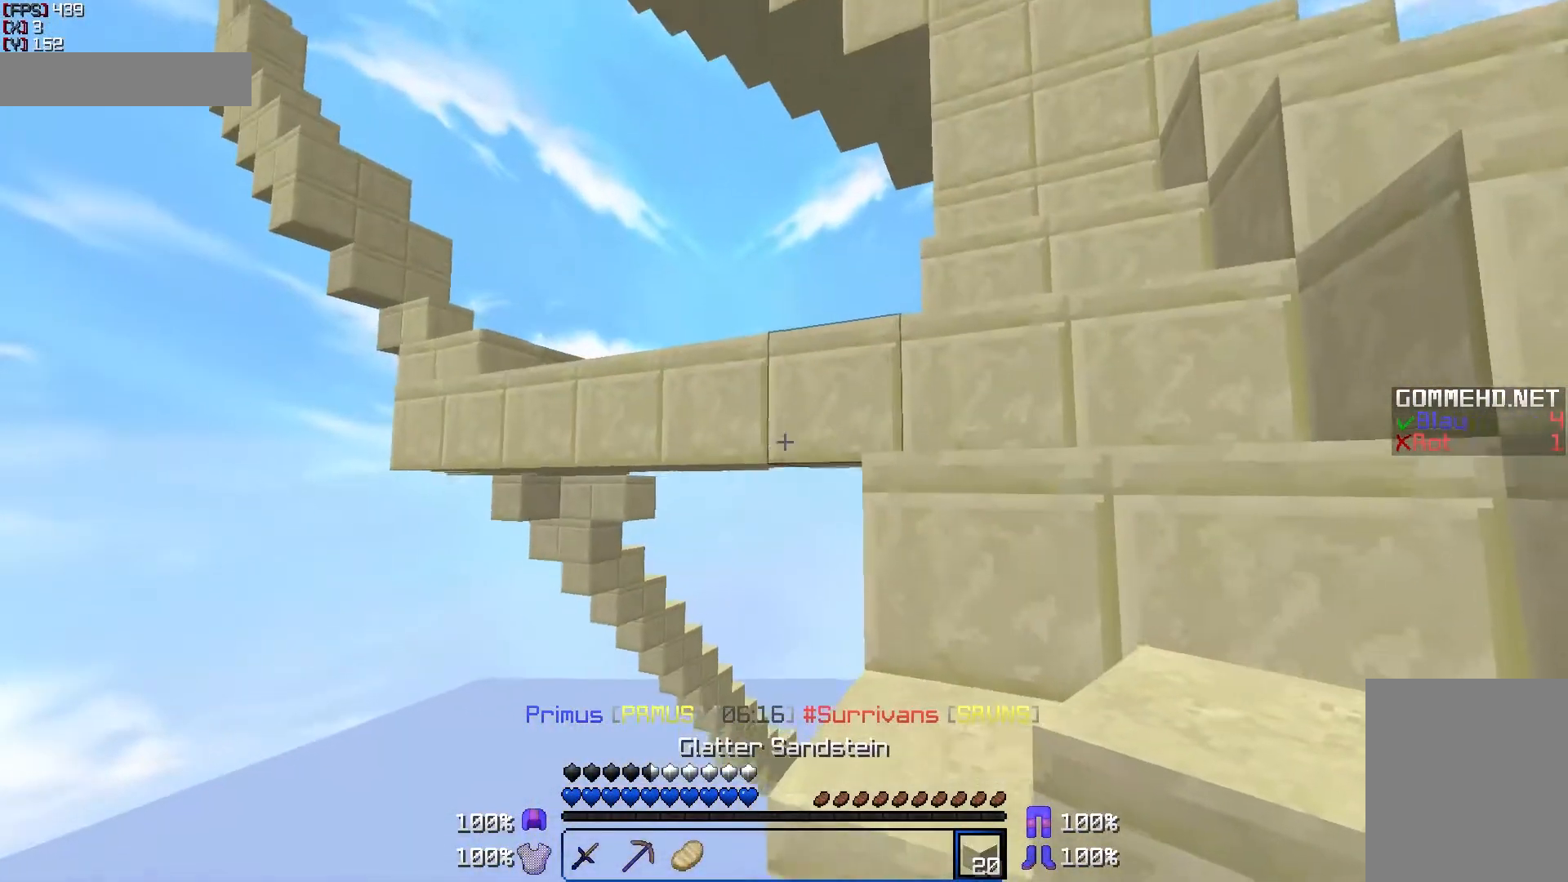
{"keys": ["d", "w"], "mouse": [], "events": [[150, "d", "up"], [250, "d", "down"], [400, "mouse_right", "down"], [500, "mouse_right", "up"]]}
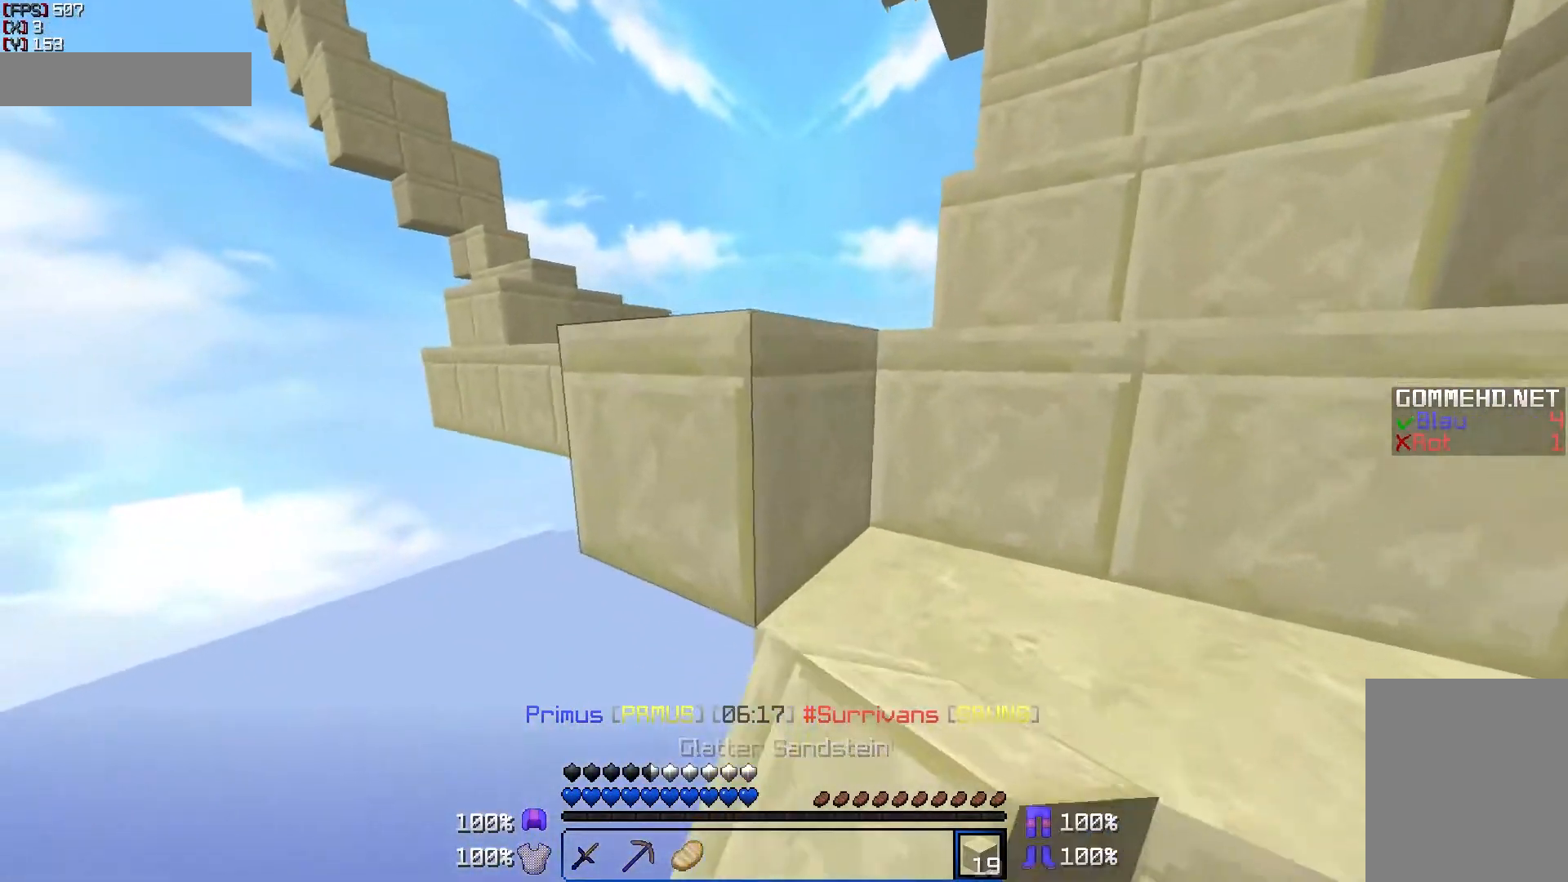
{"keys": ["w"], "mouse": [], "events": [[450, "d", "up"]]}
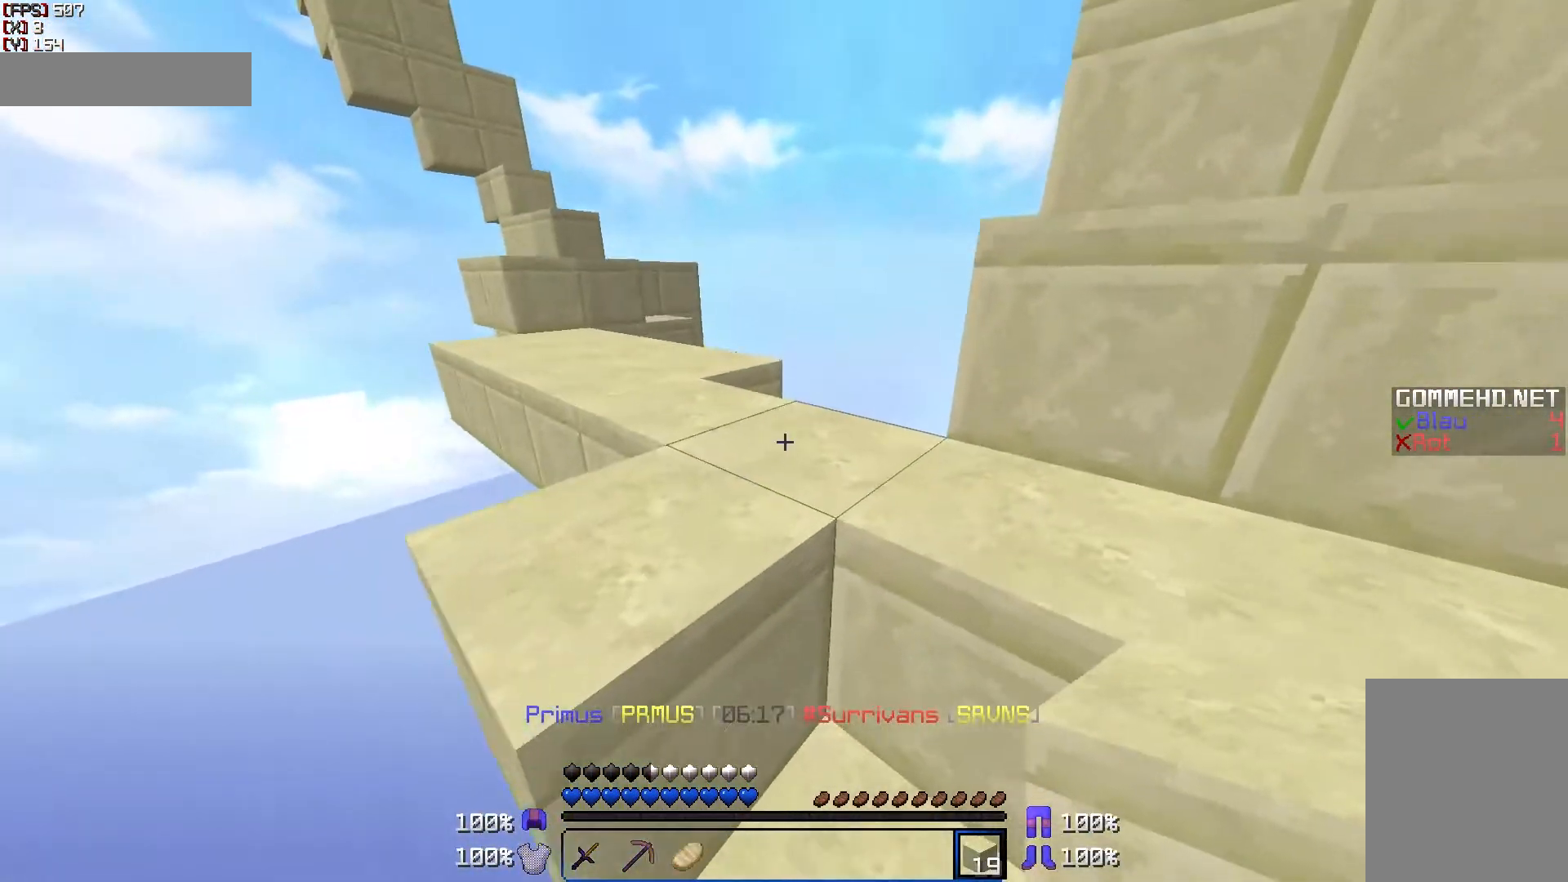
{"keys": ["a", "w"], "mouse": [], "events": [[300, "mouse_left", "down"], [417, "mouse_left", "up"], [433, "a", "down"]]}
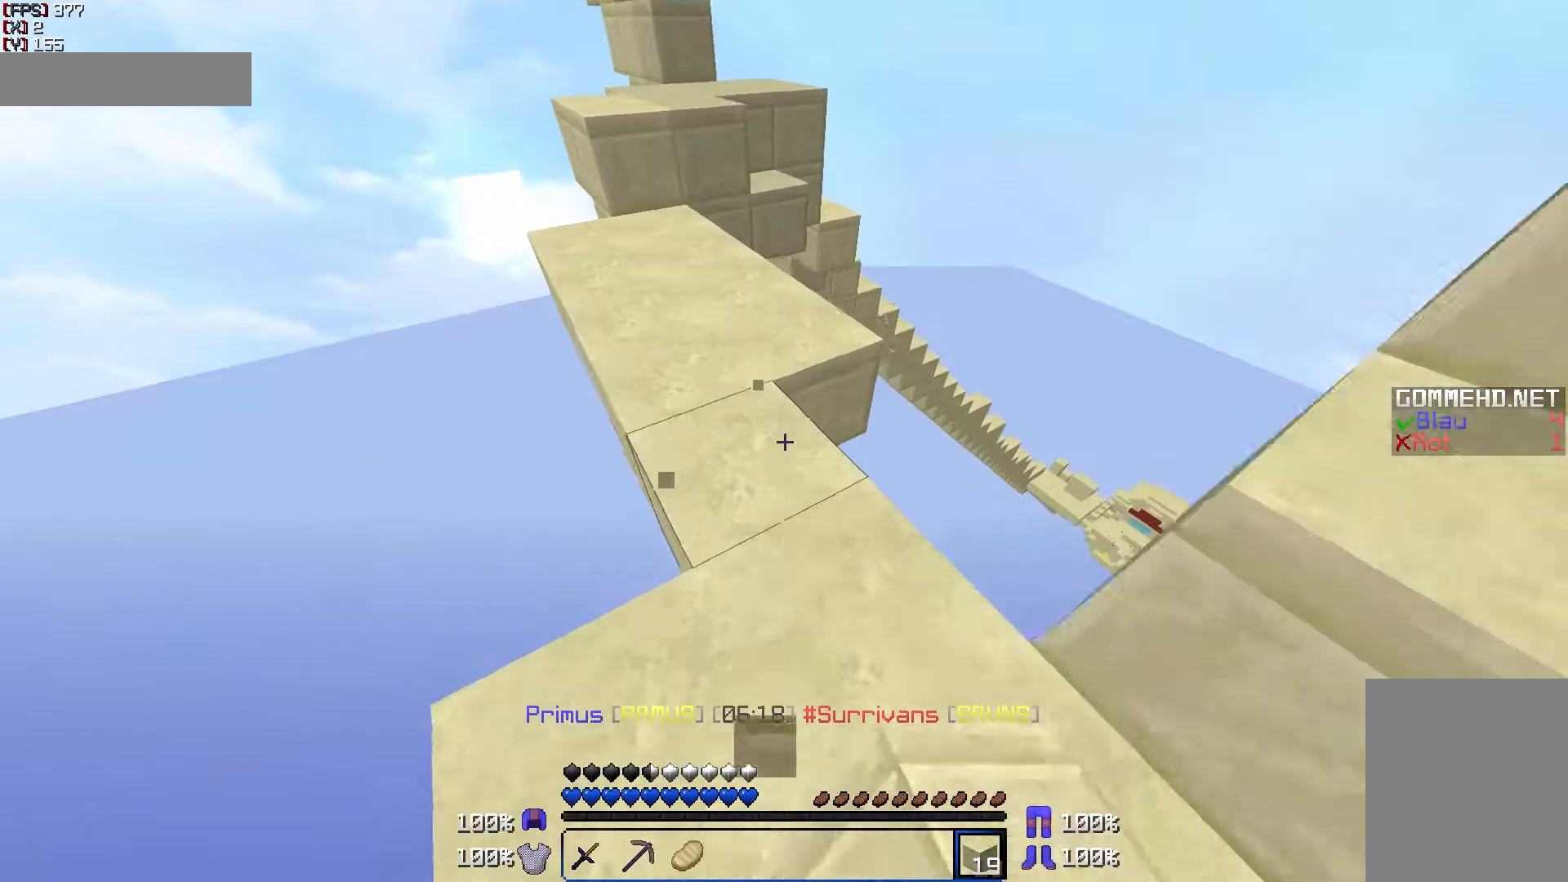
{"keys": ["a", "w"], "mouse": [], "events": [[50, "a", "up"], [450, "a", "down"]]}
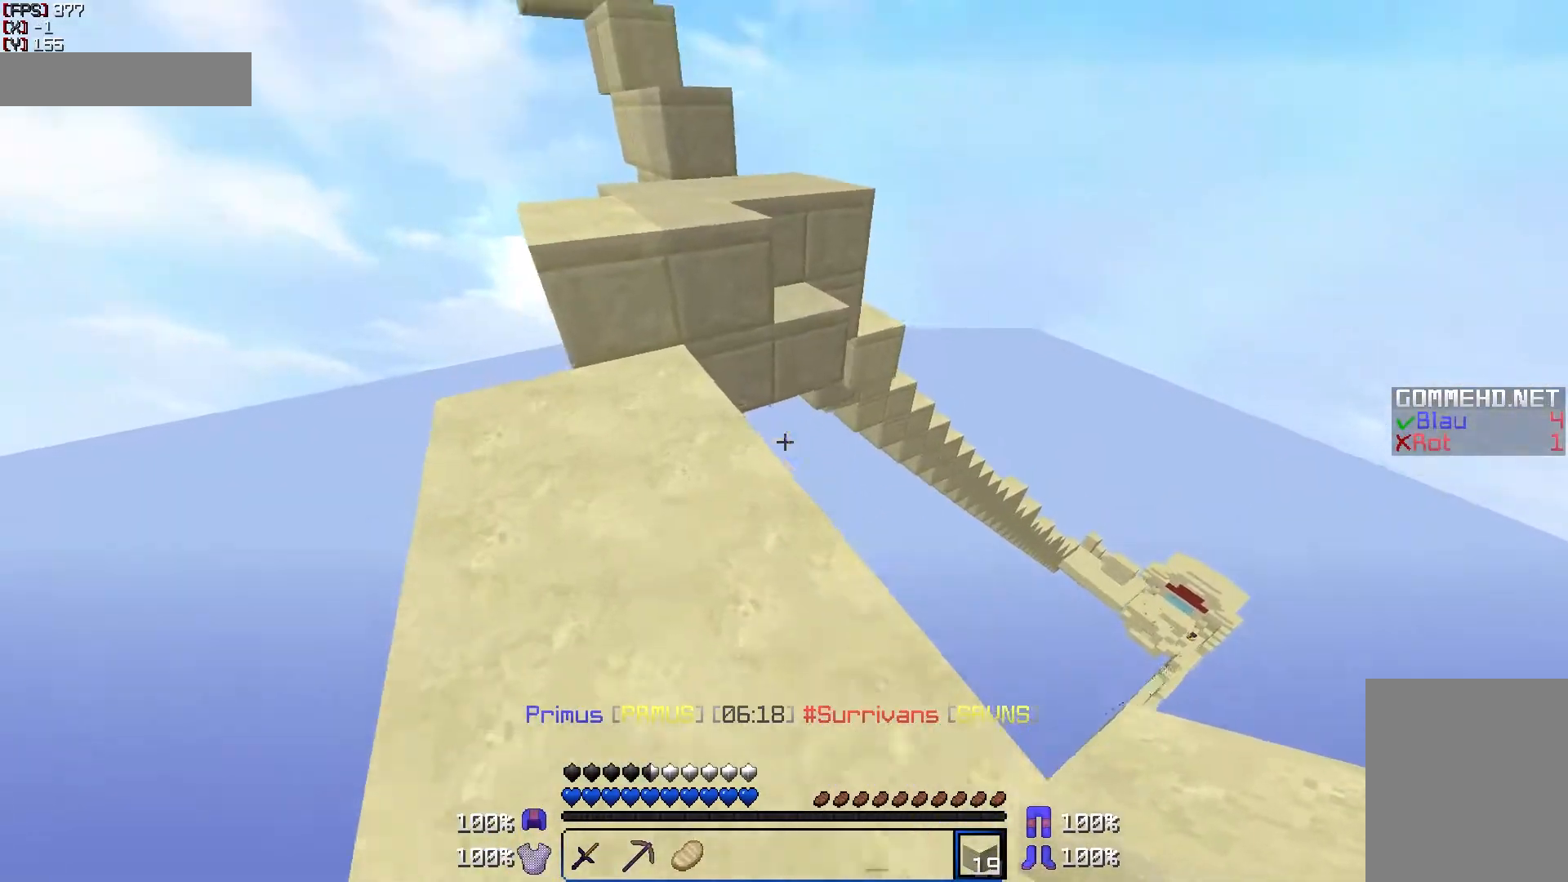
{"keys": ["w"], "mouse": [], "events": [[200, "a", "up"]]}
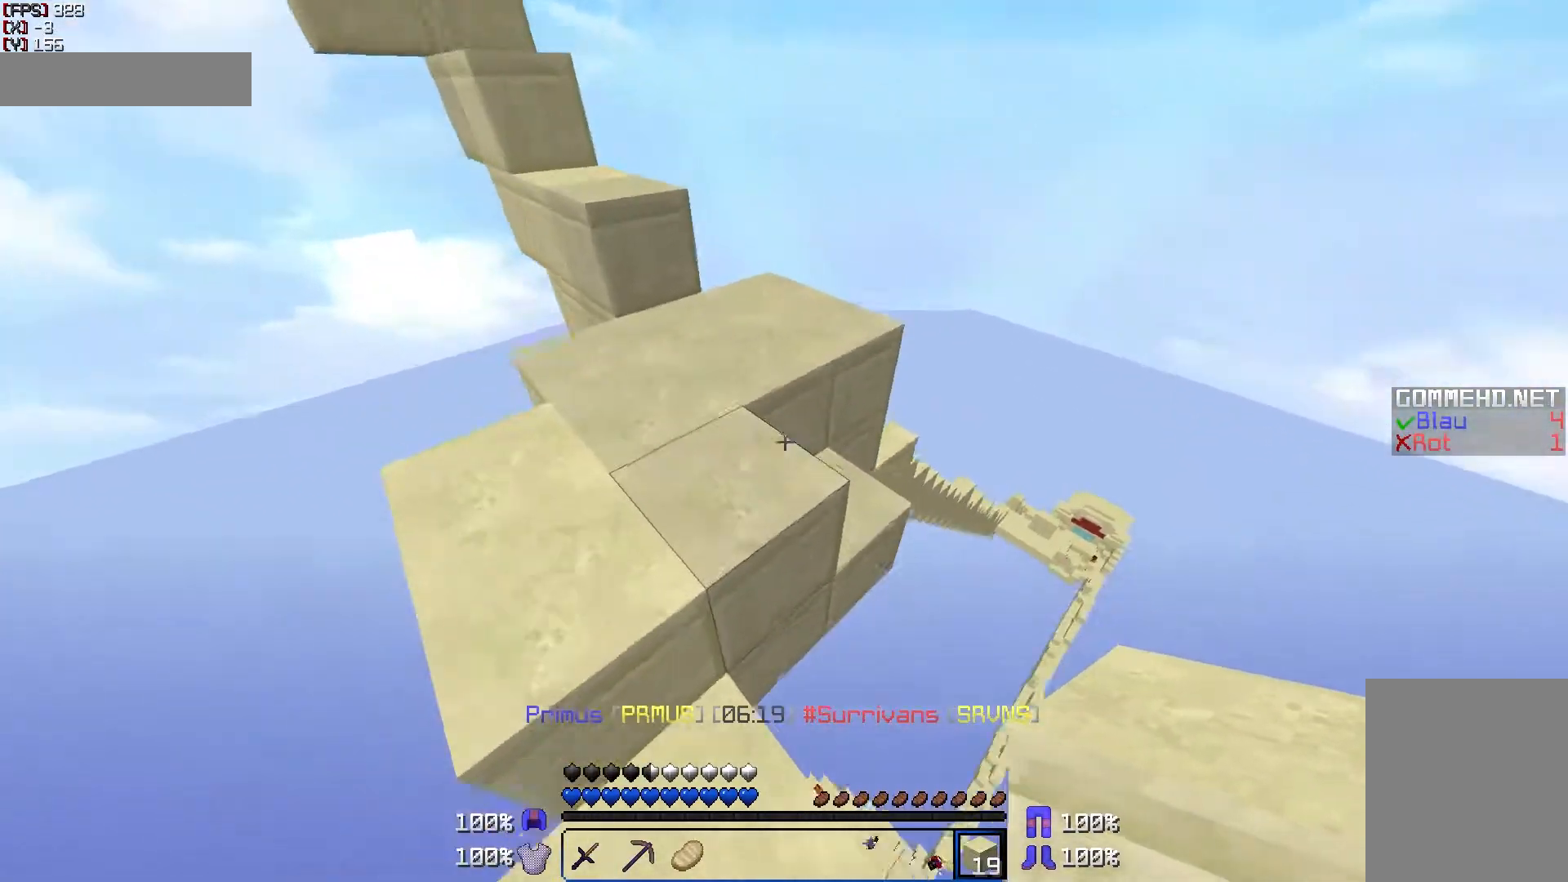
{"keys": ["w"], "mouse": [], "events": []}
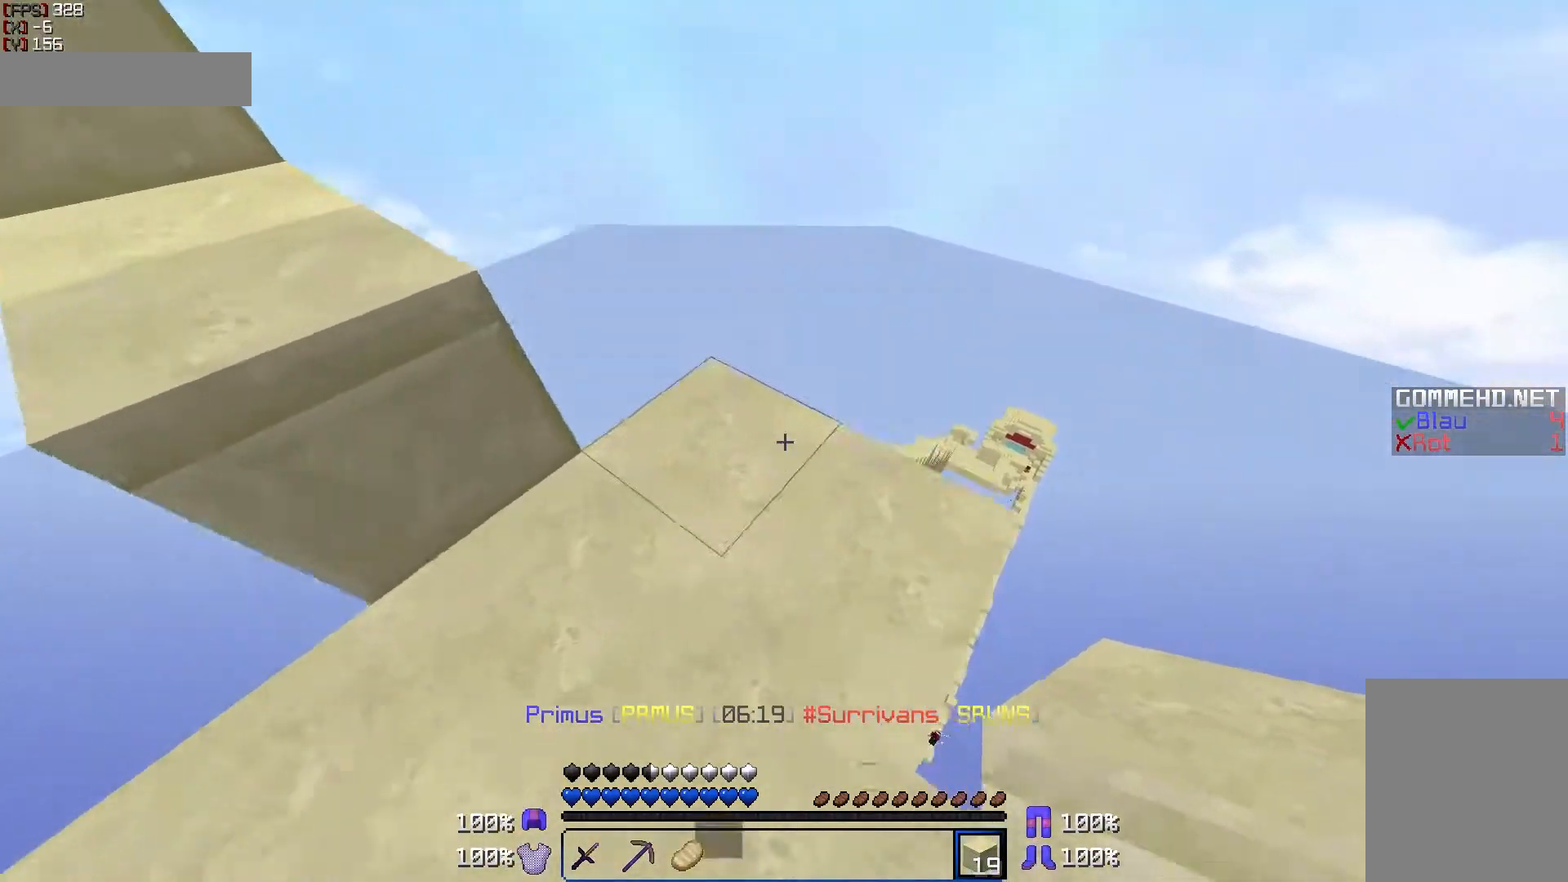
{"keys": ["w"], "mouse": [], "events": [[83, "a", "down"], [200, "a", "up"]]}
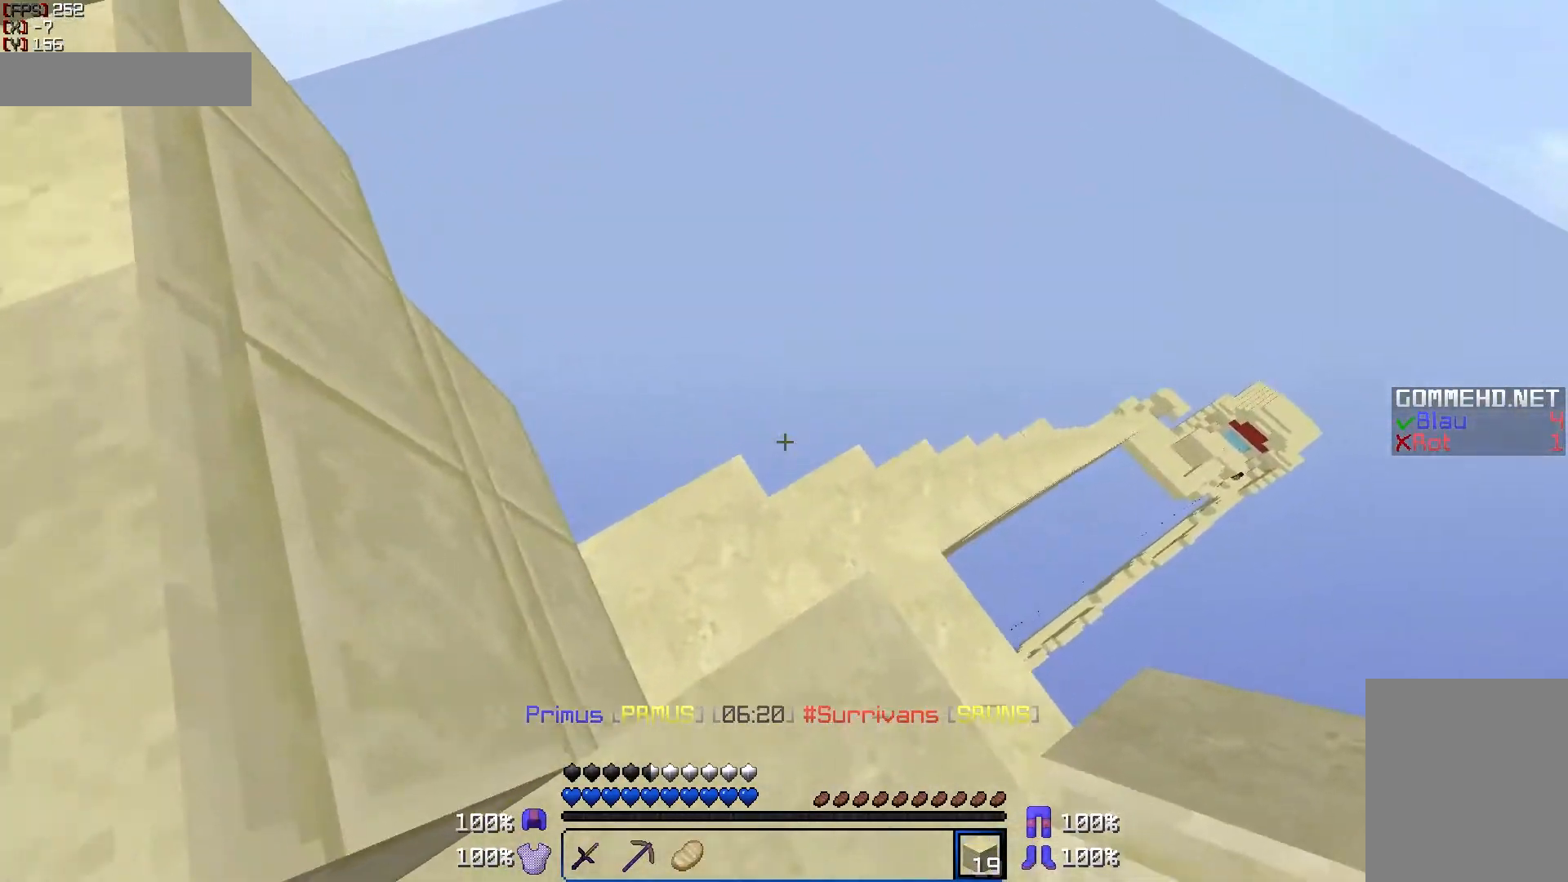
{"keys": ["w"], "mouse": [], "events": [[100, "a", "down"], [200, "a", "up"], [350, "d", "down"], [500, "d", "up"]]}
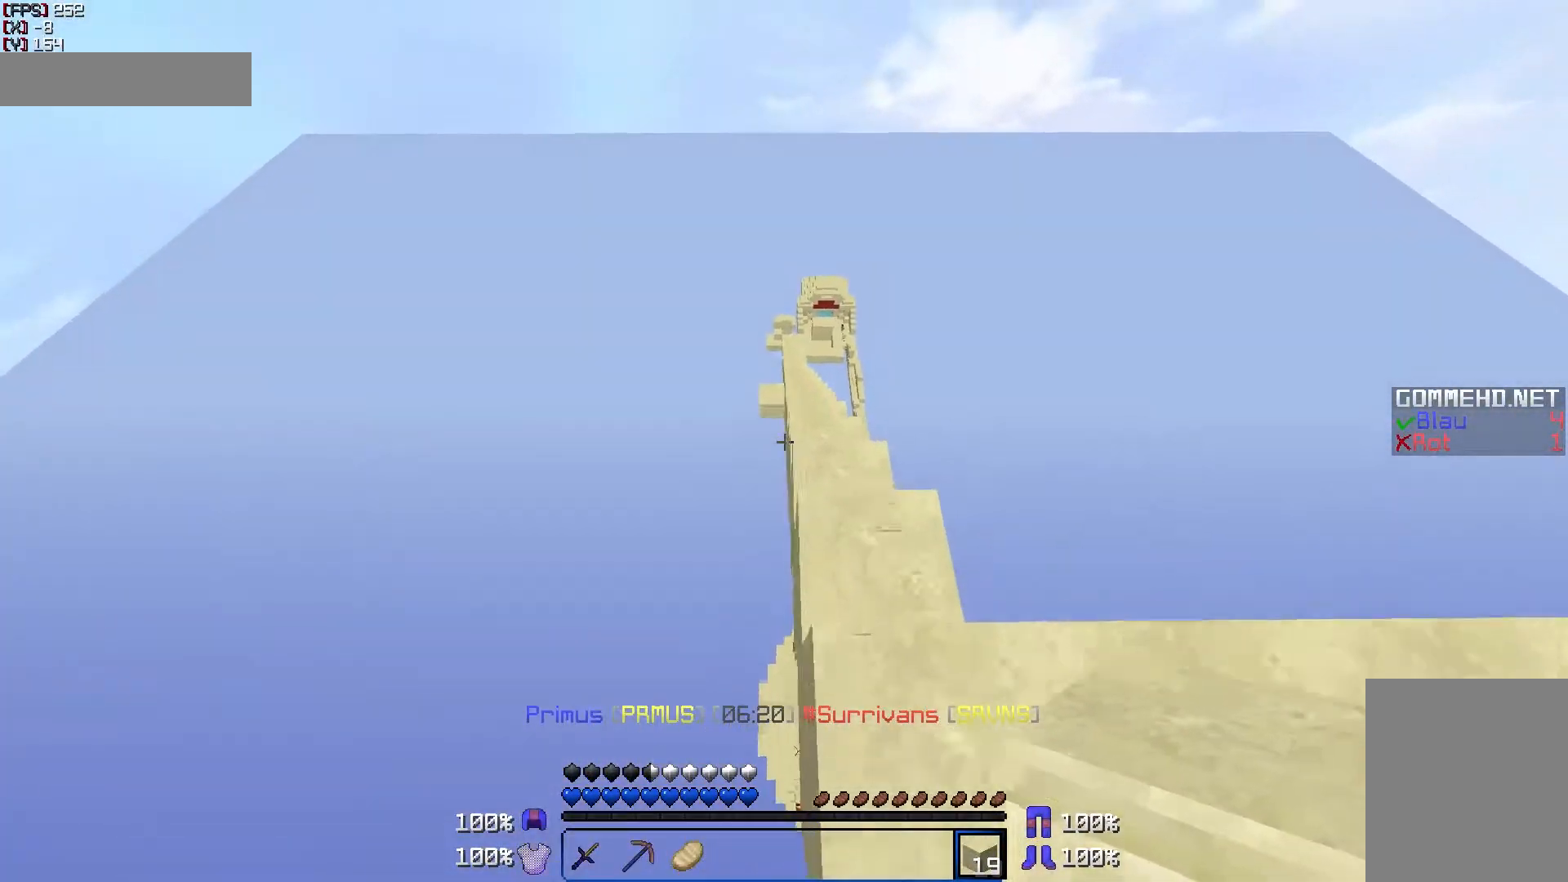
{"keys": ["w"], "mouse": [], "events": [[150, "d", "down"], [300, "d", "up"]]}
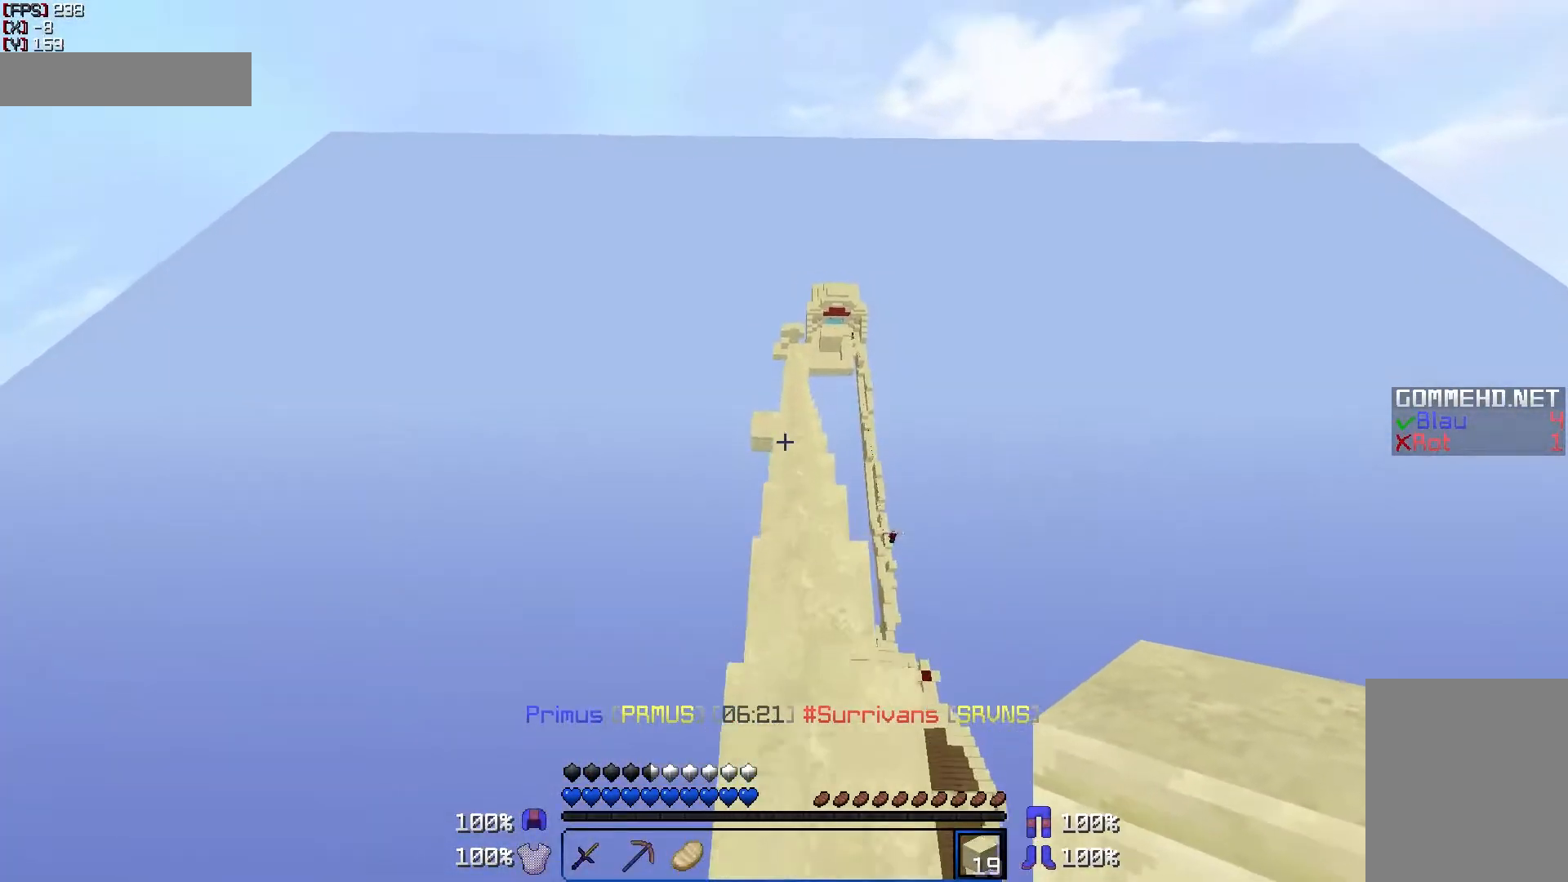
{"keys": ["w"], "mouse": [], "events": []}
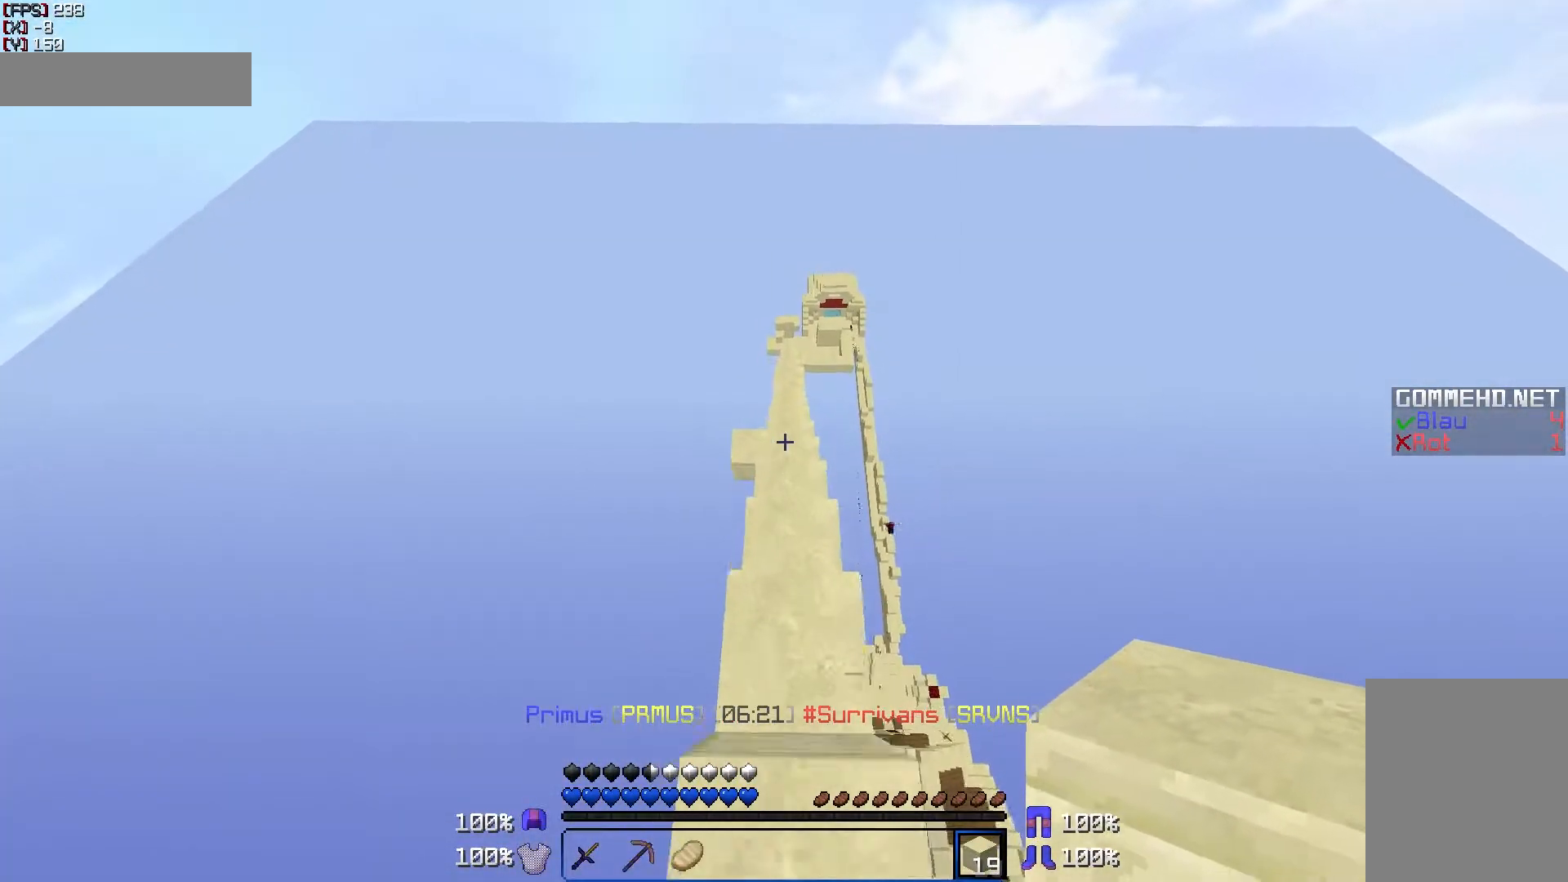
{"keys": ["w"], "mouse": [], "events": []}
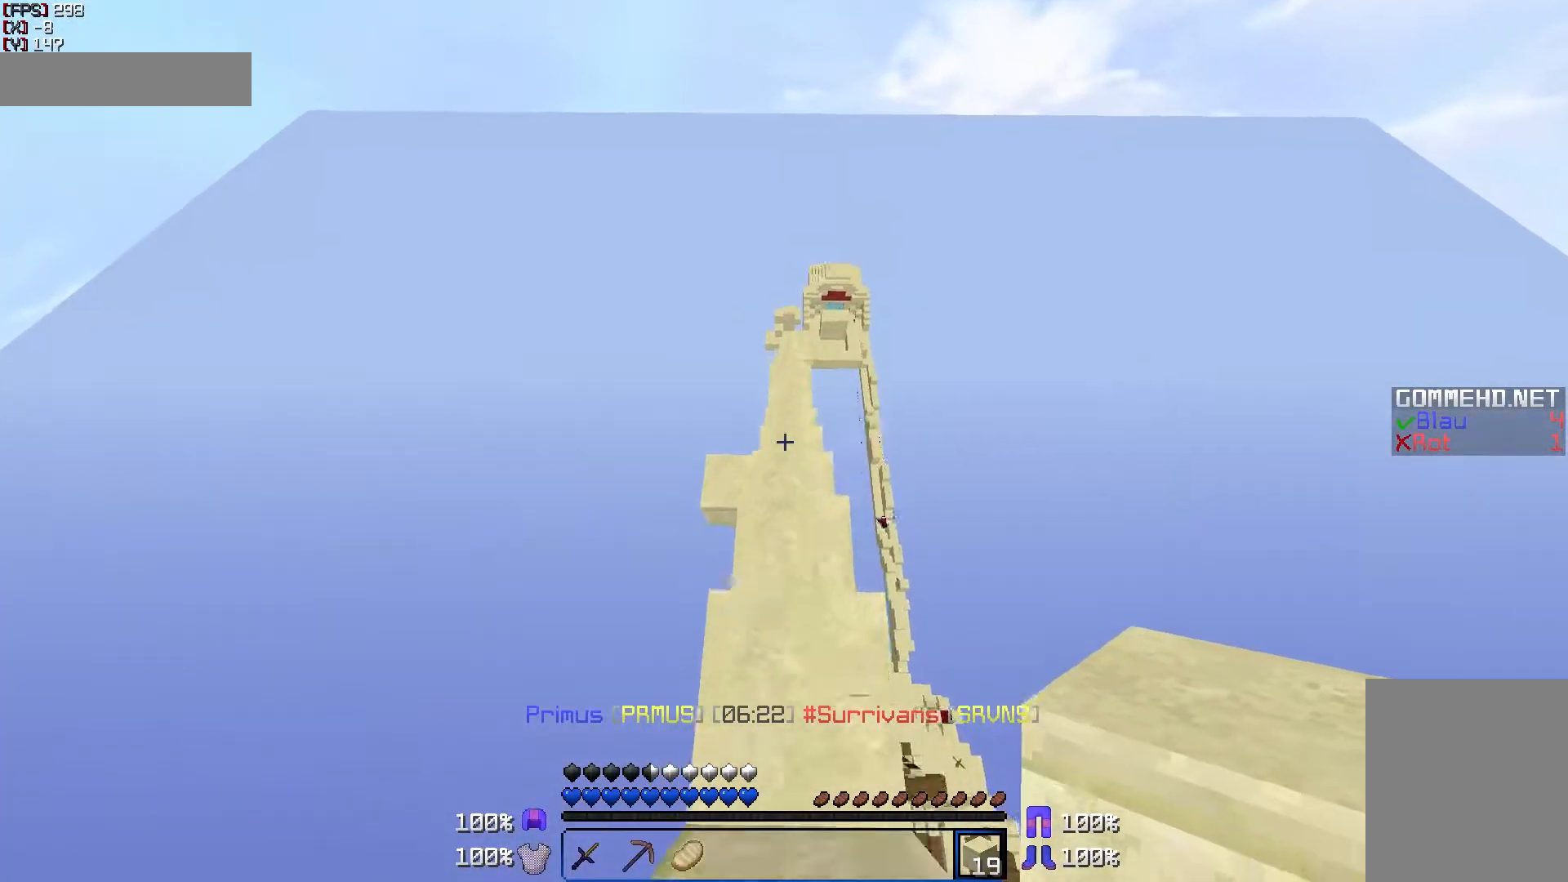
{"keys": ["w"], "mouse": [], "events": []}
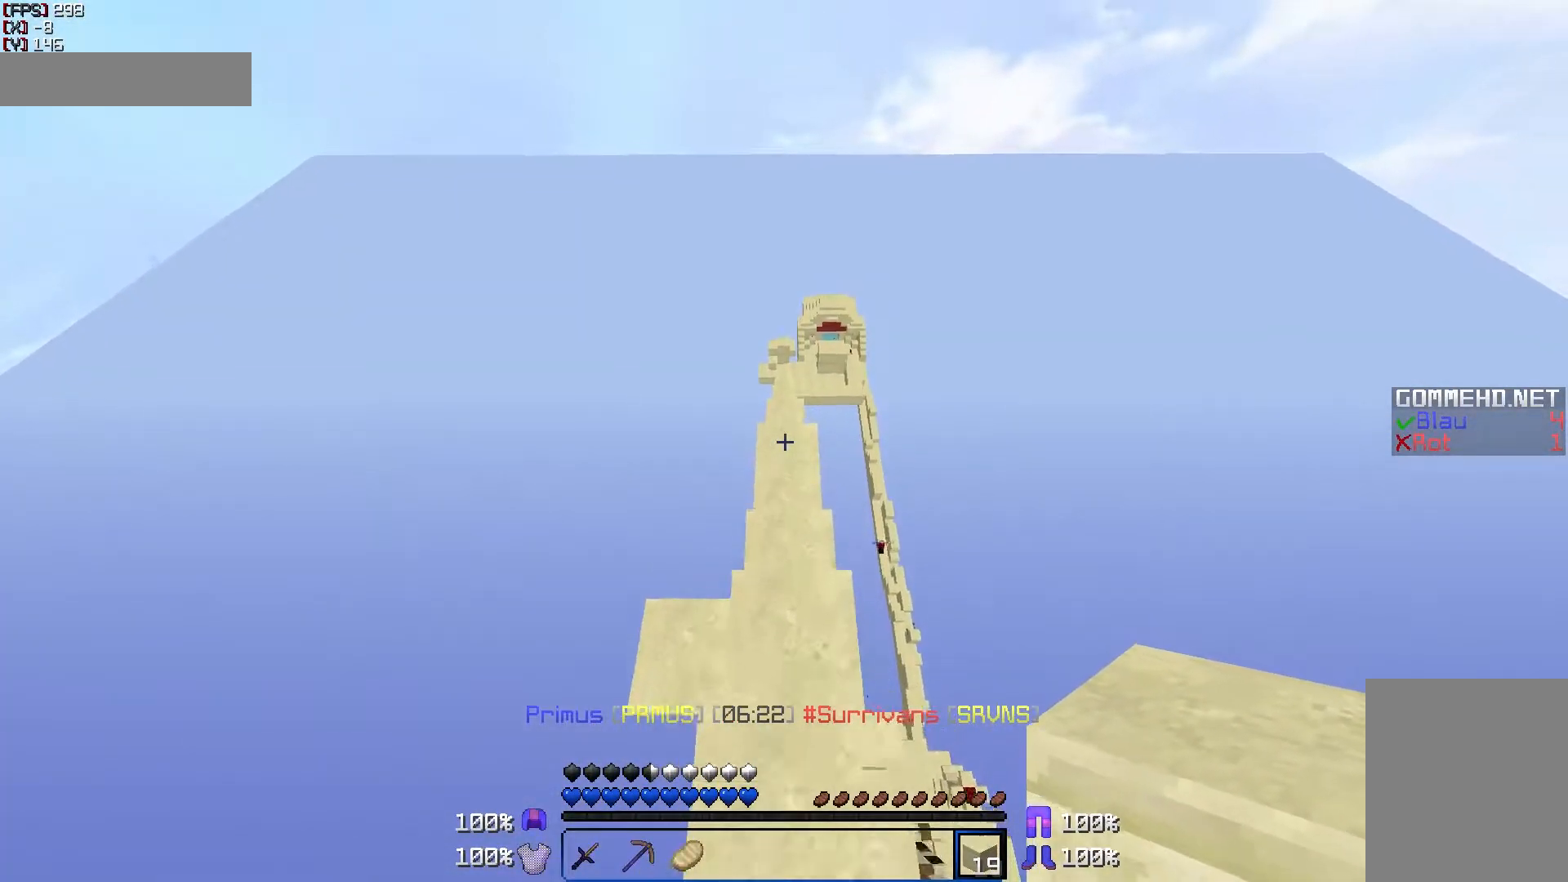
{"keys": ["w"], "mouse": [], "events": []}
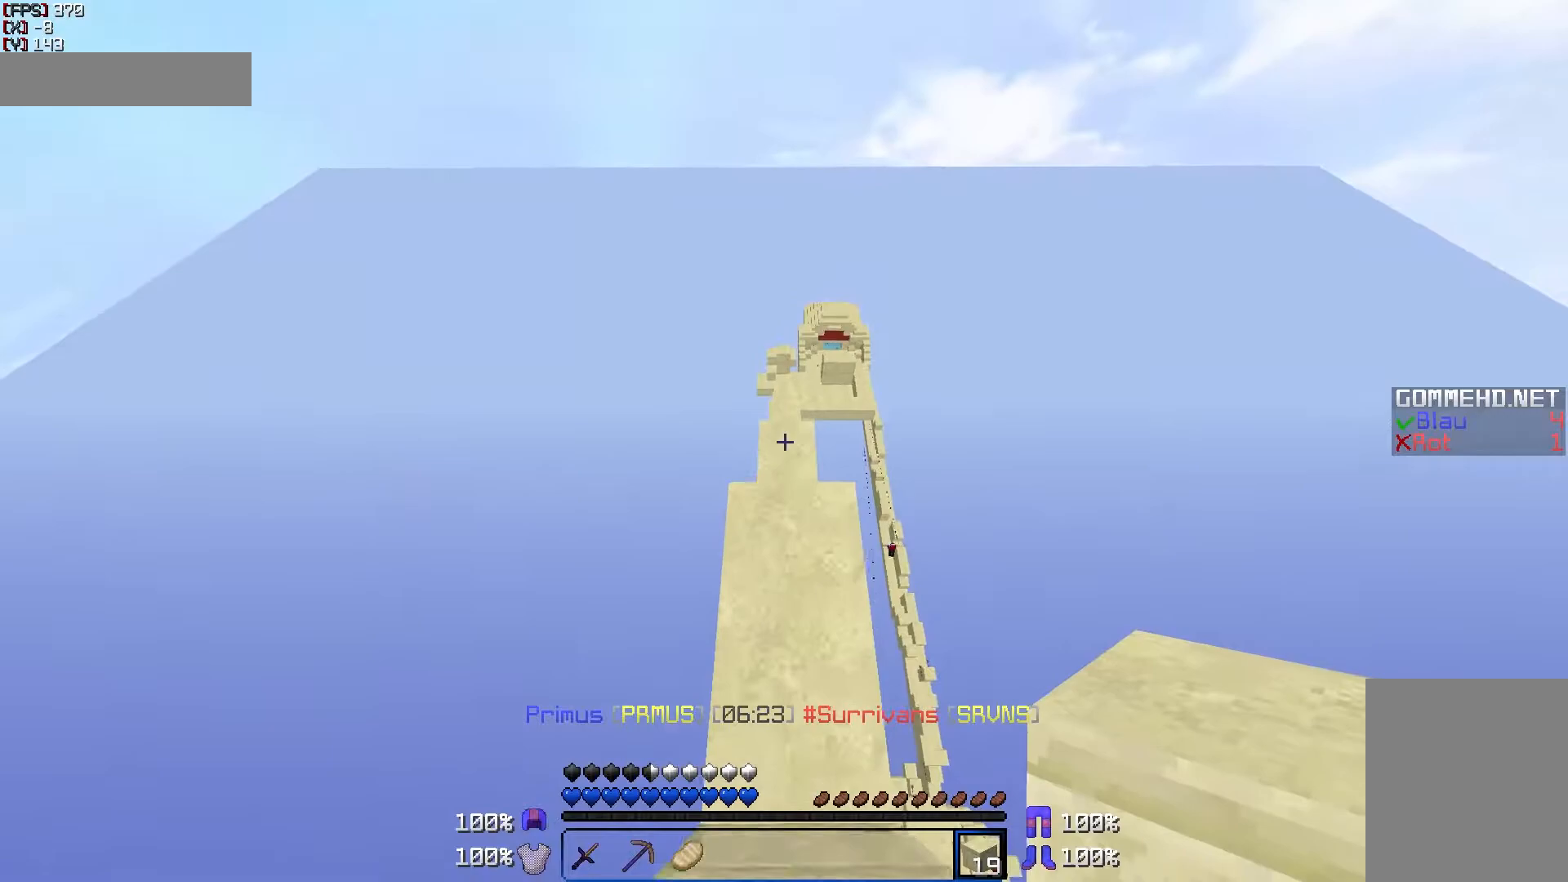
{"keys": ["w"], "mouse": [], "events": []}
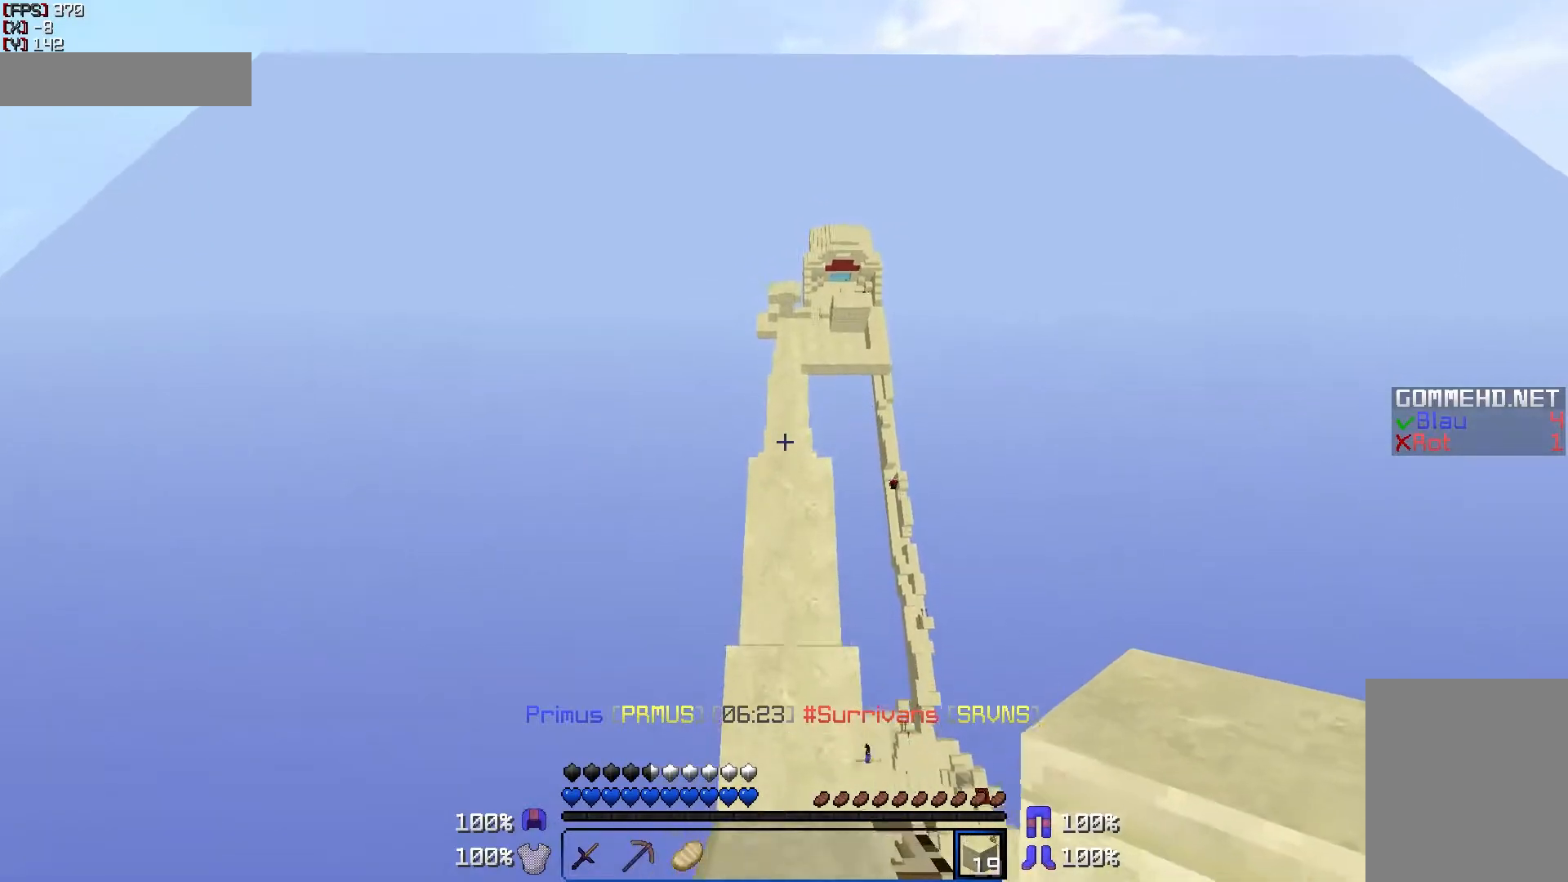
{"keys": ["w"], "mouse": [], "events": []}
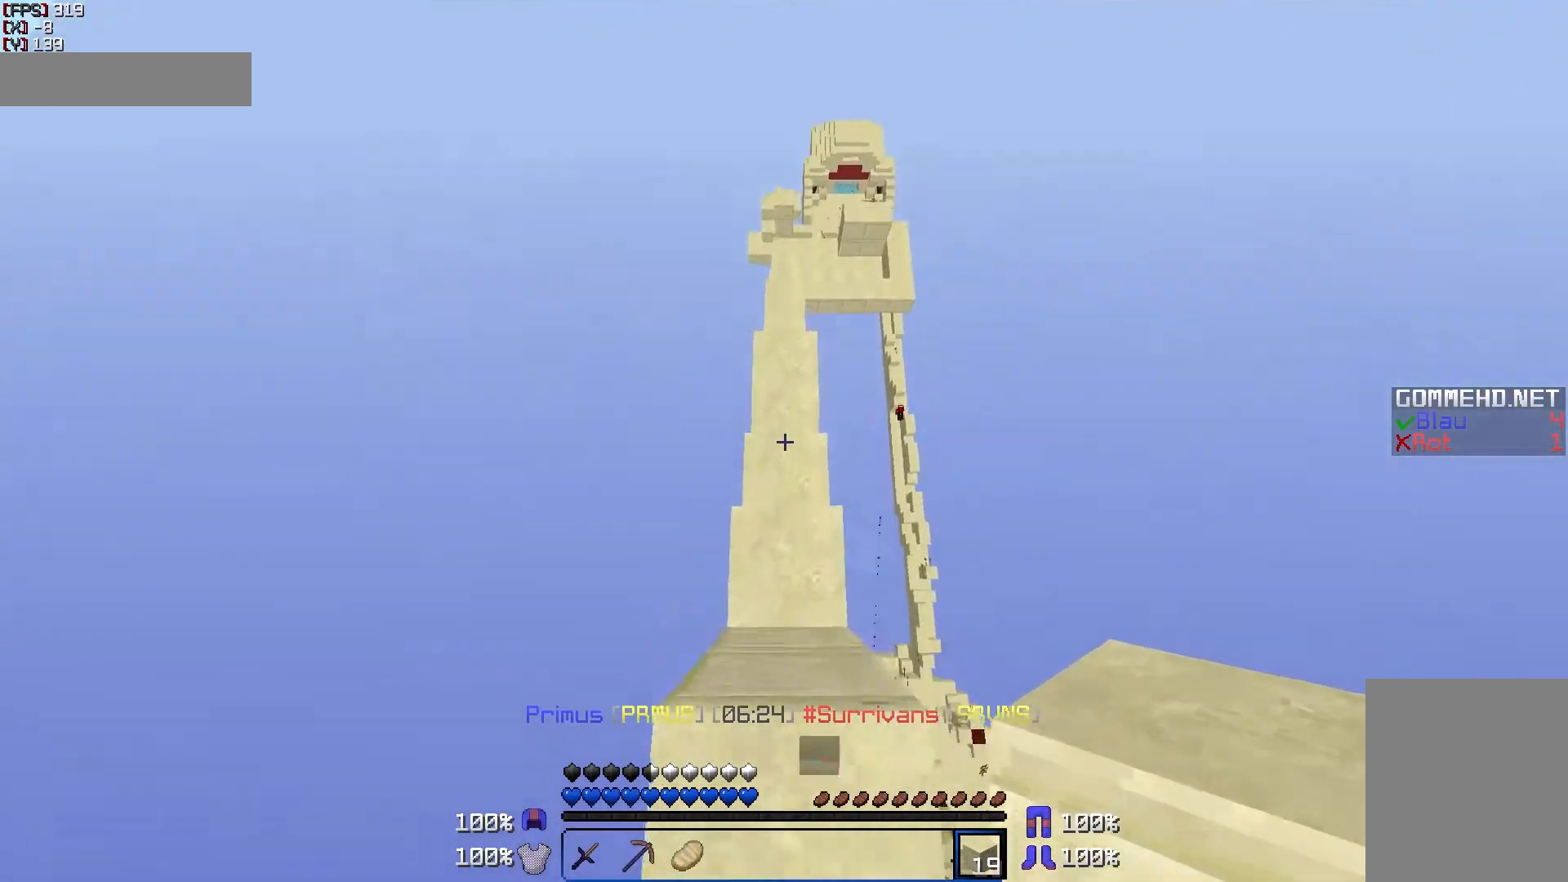
{"keys": ["w"], "mouse": [], "events": [[300, "mouse_right", "down"], [350, "mouse_right", "up"]]}
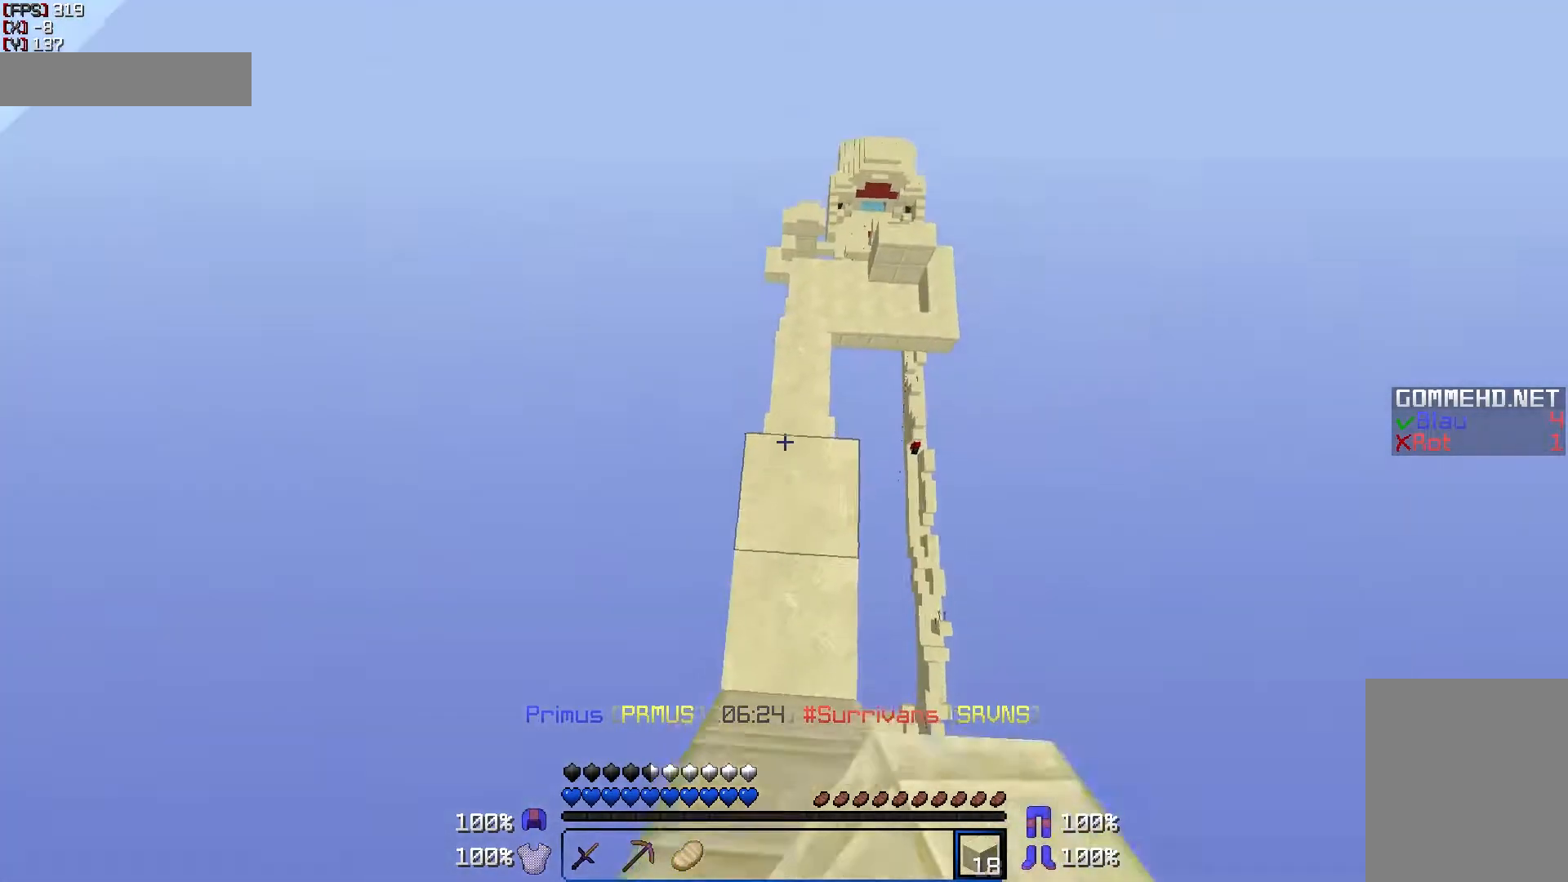
{"keys": ["w"], "mouse": [], "events": []}
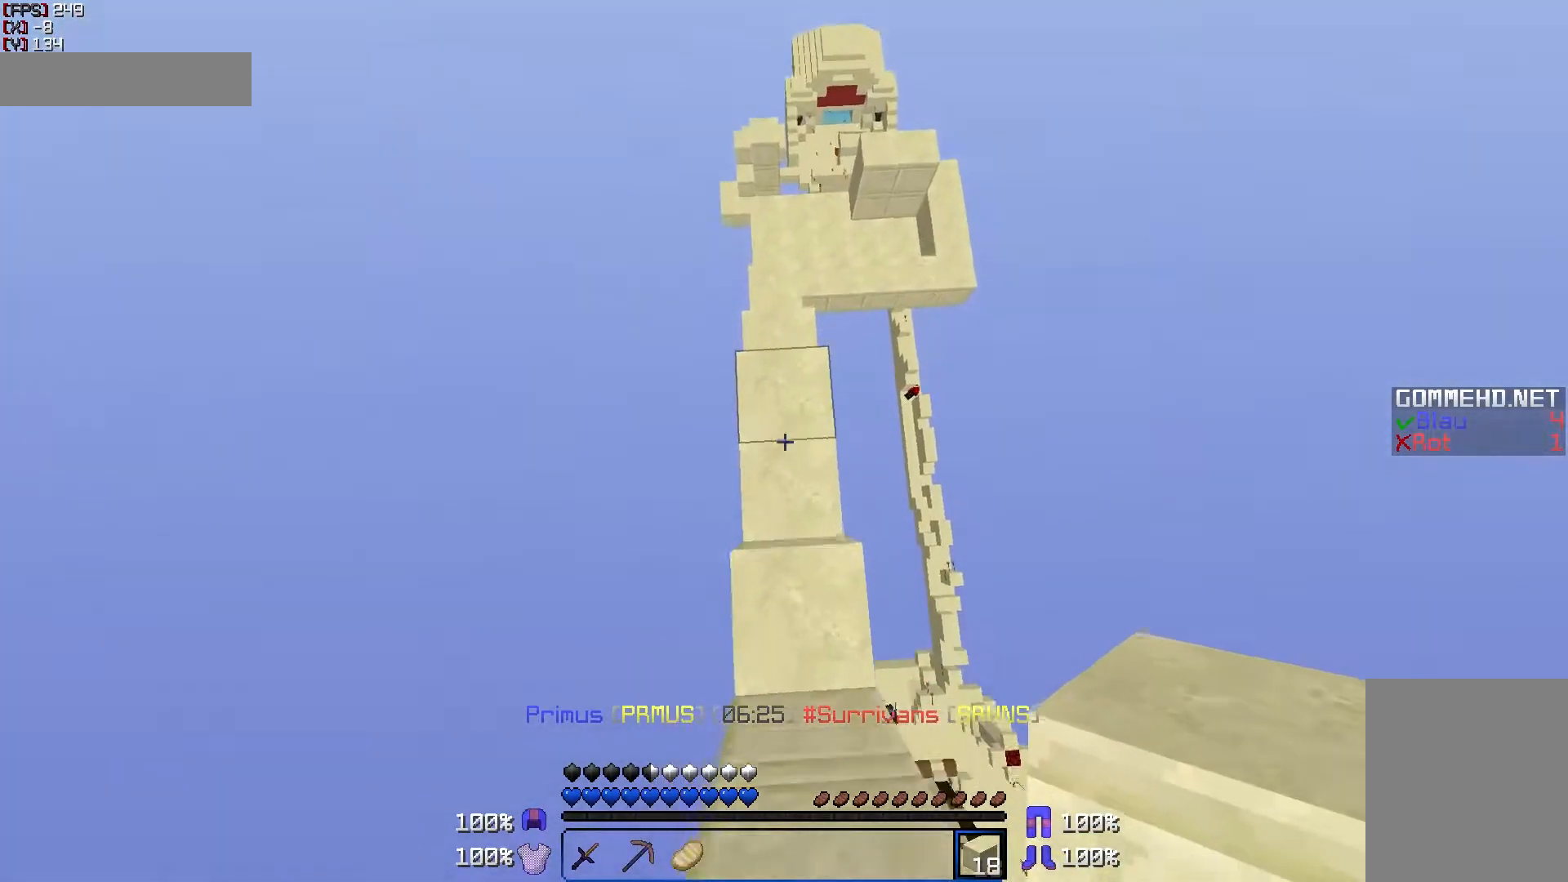
{"keys": ["w"], "mouse": [], "events": []}
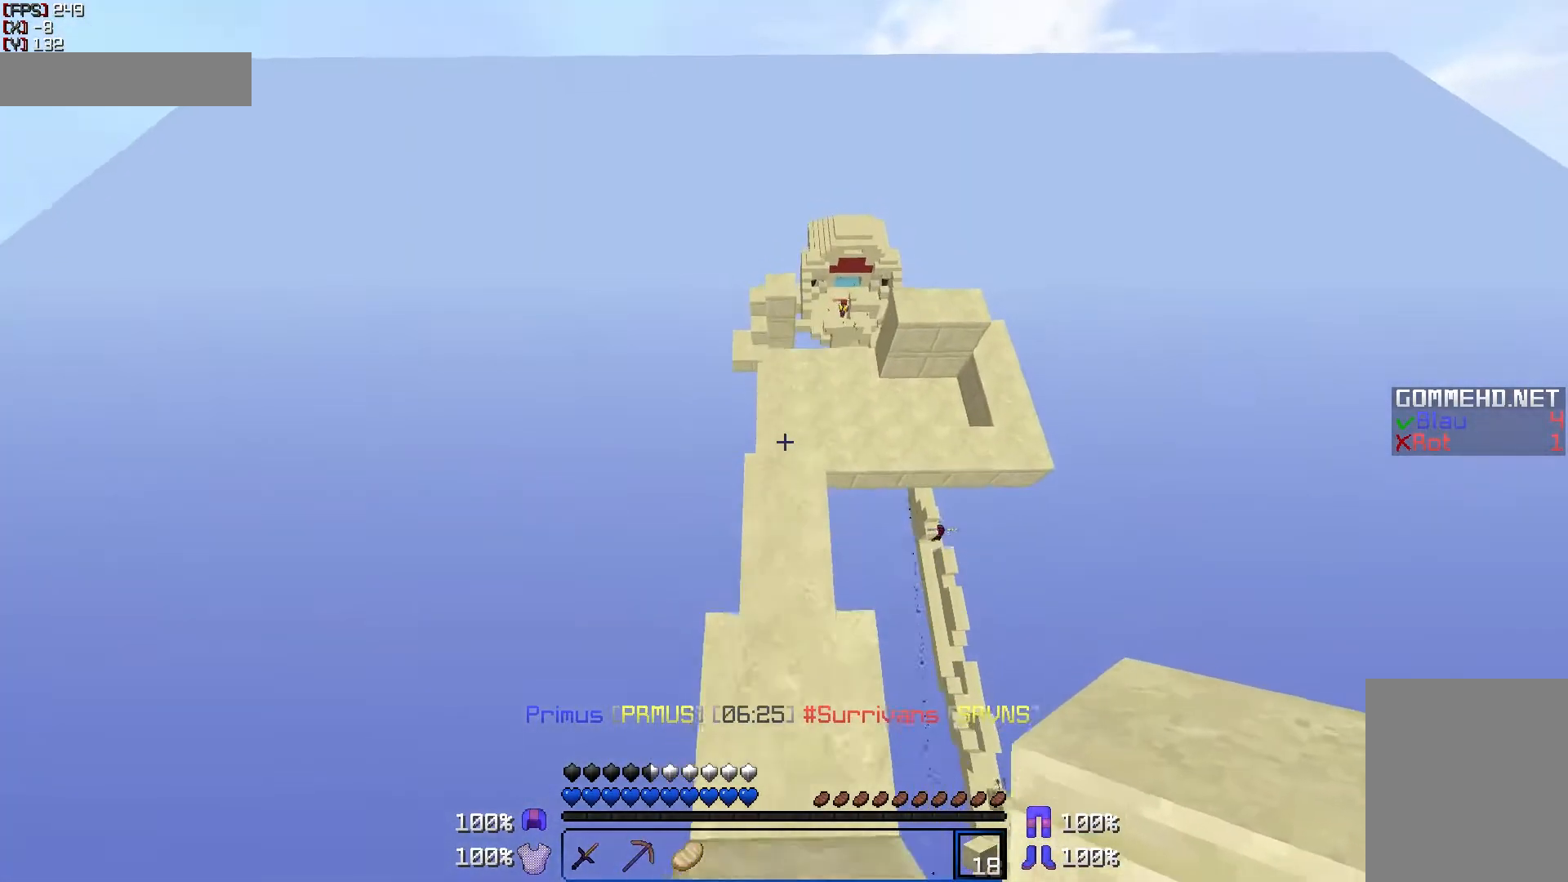
{"keys": ["w"], "mouse": [], "events": []}
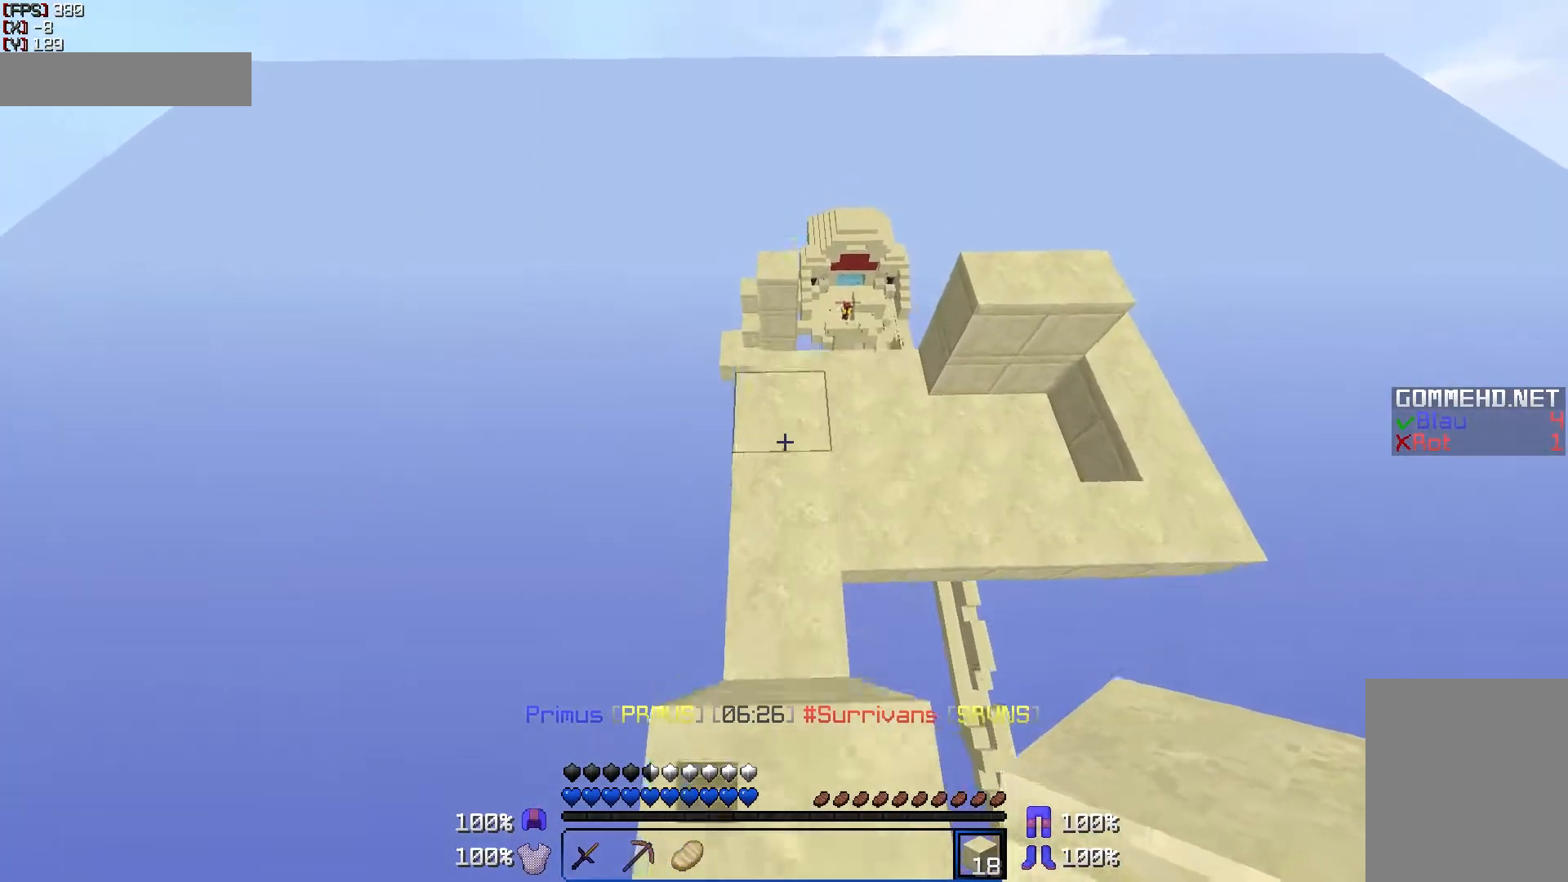
{"keys": ["w"], "mouse": [], "events": []}
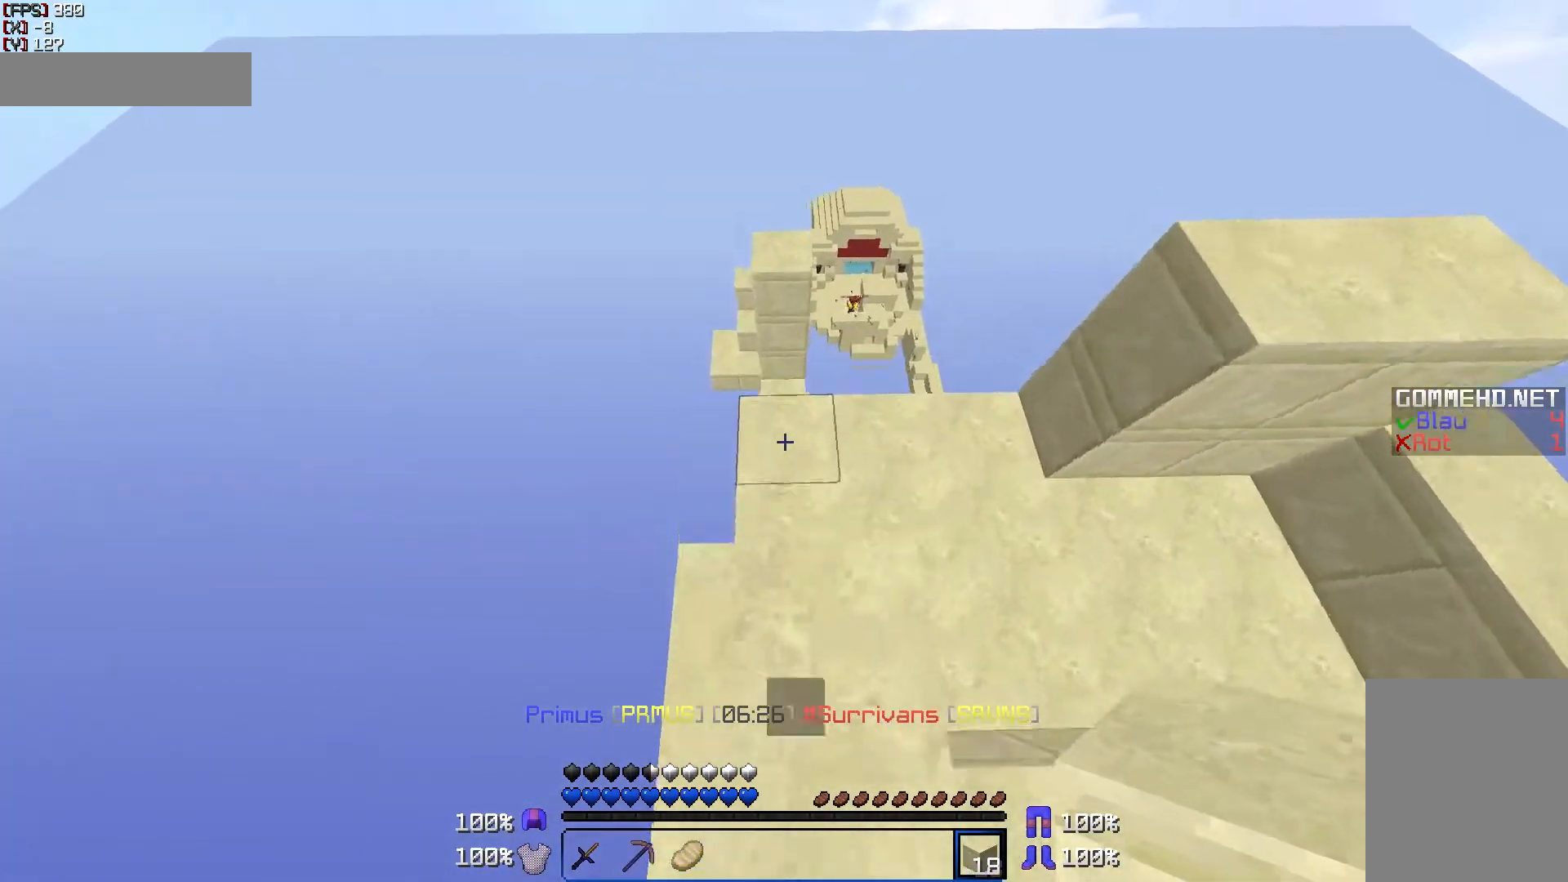
{"keys": ["w"], "mouse": [], "events": []}
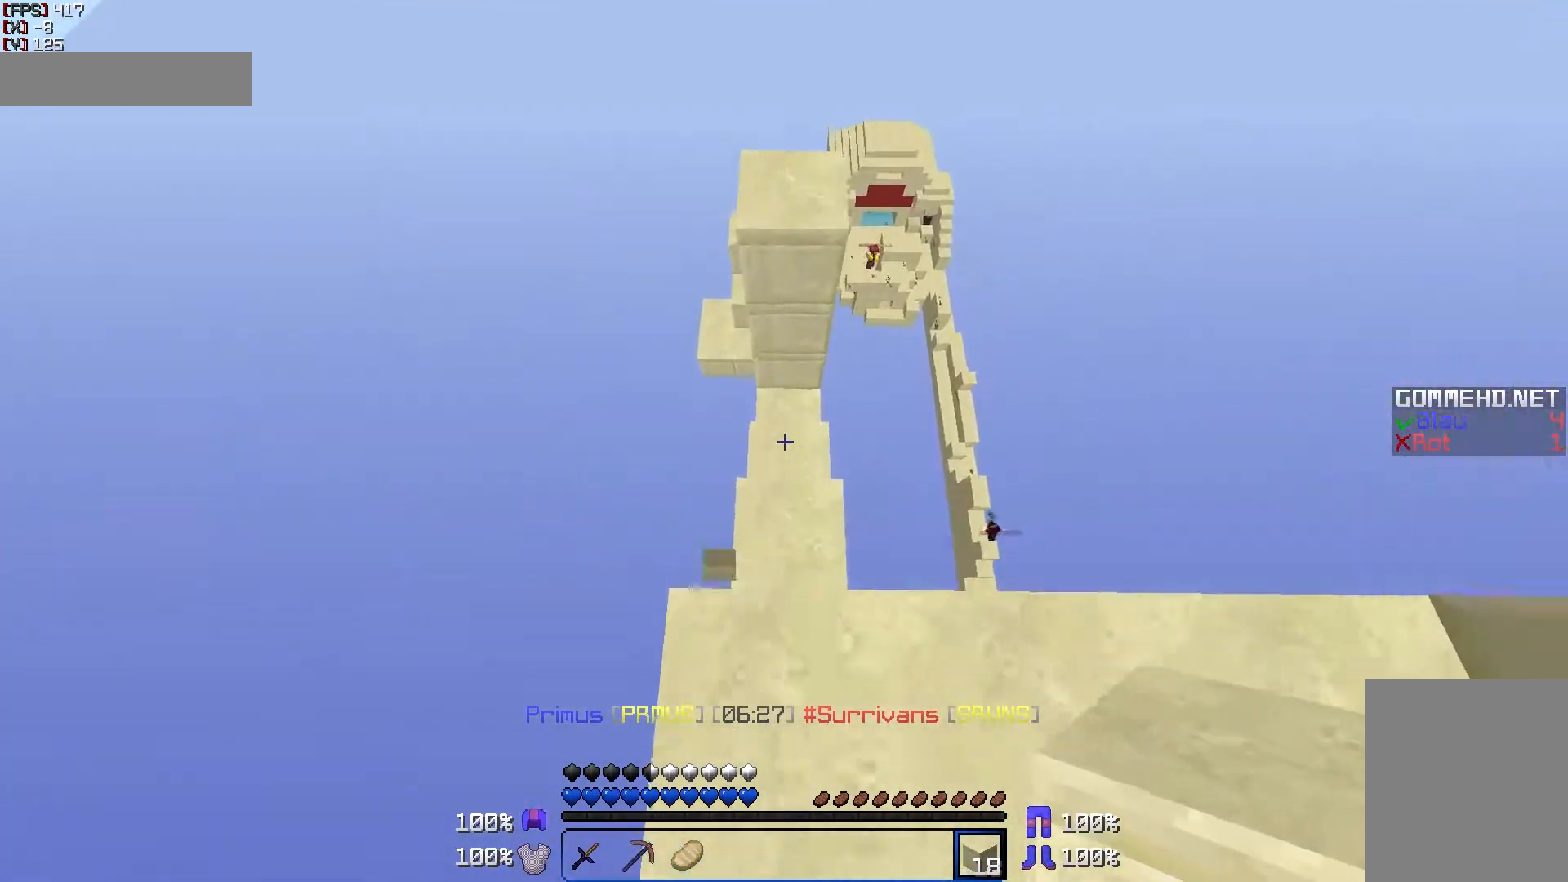
{"keys": ["w"], "mouse": [], "events": [[300, "mouse_right", "down"], [350, "mouse_right", "up"], [400, "mouse_right", "down"], [500, "mouse_right", "up"]]}